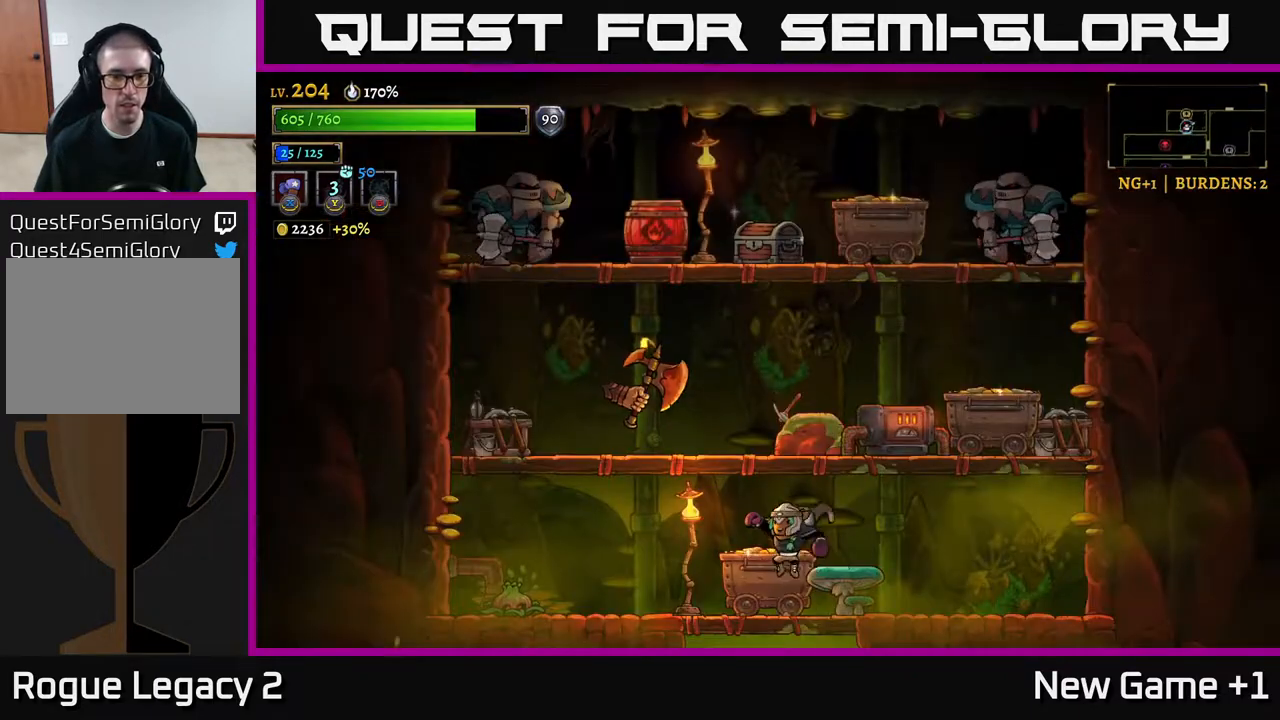
Gameplay with a controller (Xbox layout); each line is a JSON object with the inputs held at the frame after it. "events" lists button and stick changes between this image and that frame as [ms after this image, input, new state], when the widget could be followed in between.
{"buttons": ["X"], "left_stick": "center", "right_stick": "center", "events": [[217, "A", "down"], [350, "X", "down"], [467, "A", "up"]]}
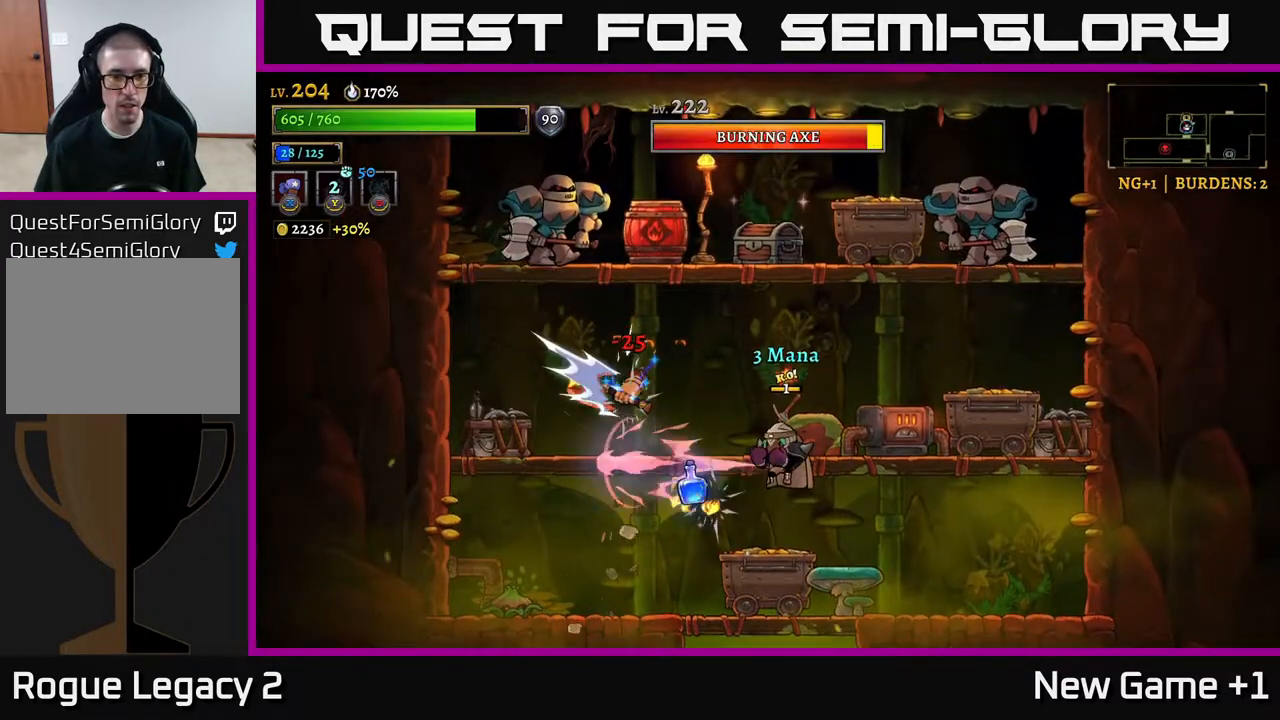
{"buttons": ["X"], "left_stick": "center", "right_stick": "center", "events": []}
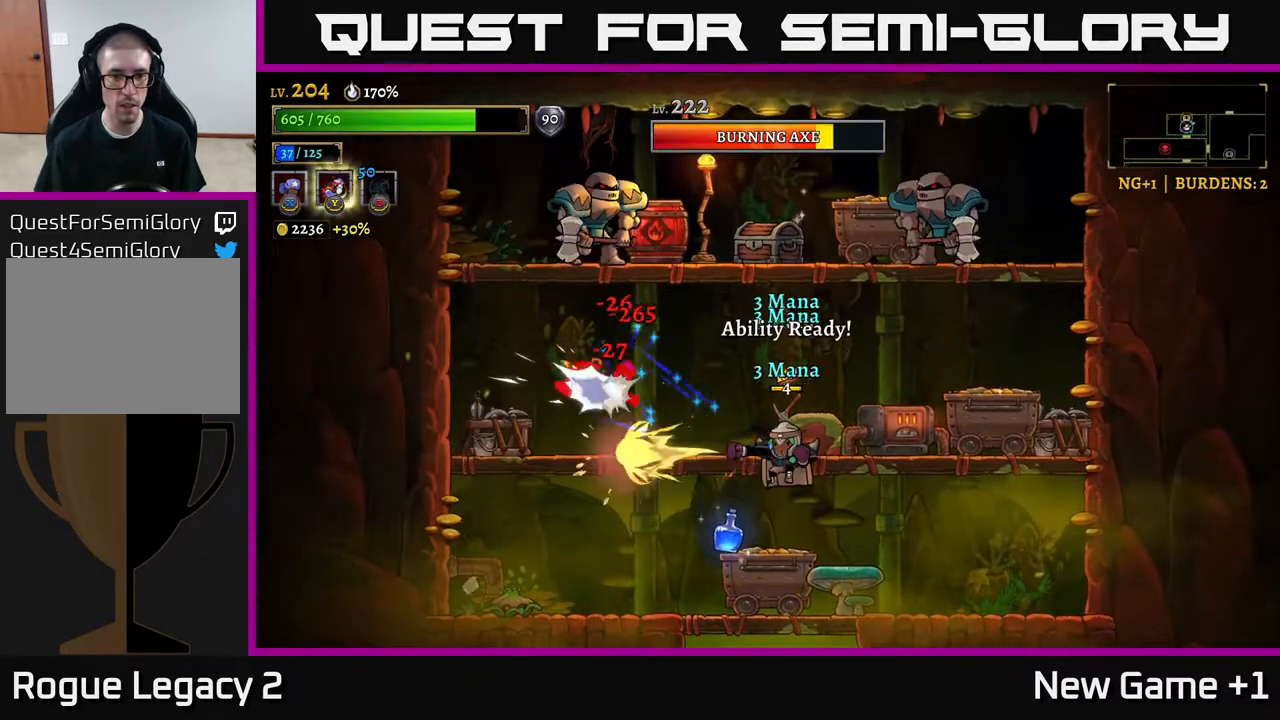
{"buttons": [], "left_stick": "up-right", "right_stick": "center", "events": [[117, "left_stick", "up-left"], [133, "X", "up"], [200, "Y", "down"], [217, "left_stick", "up"], [267, "Y", "up"], [500, "left_stick", "up-right"]]}
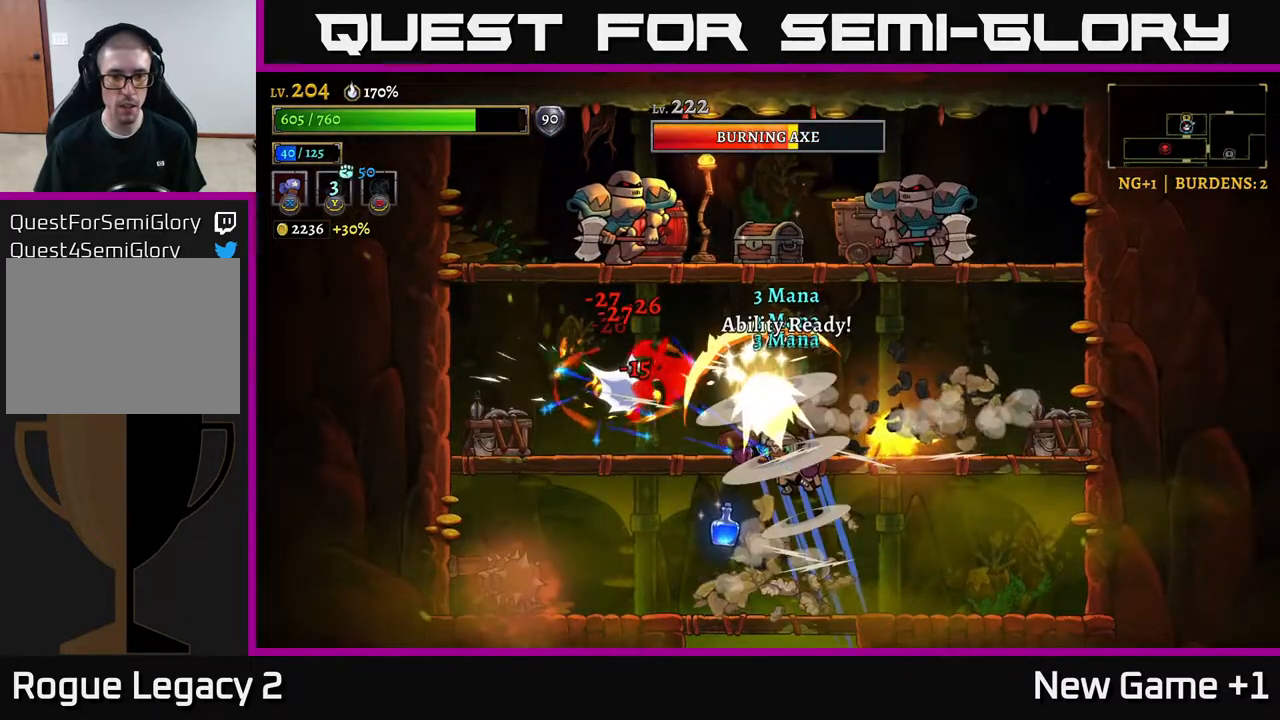
{"buttons": [], "left_stick": "right", "right_stick": "center", "events": [[17, "left_stick", "right"]]}
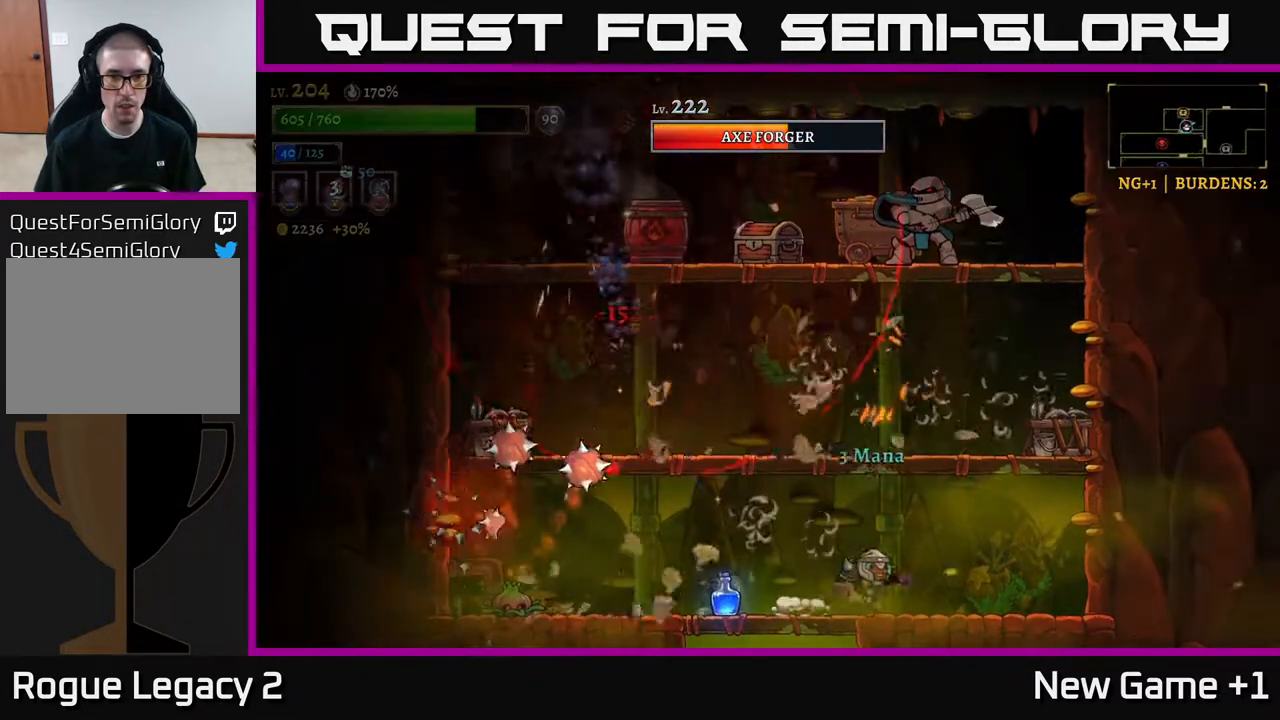
{"buttons": [], "left_stick": "center", "right_stick": "center", "events": [[333, "left_stick", "center"]]}
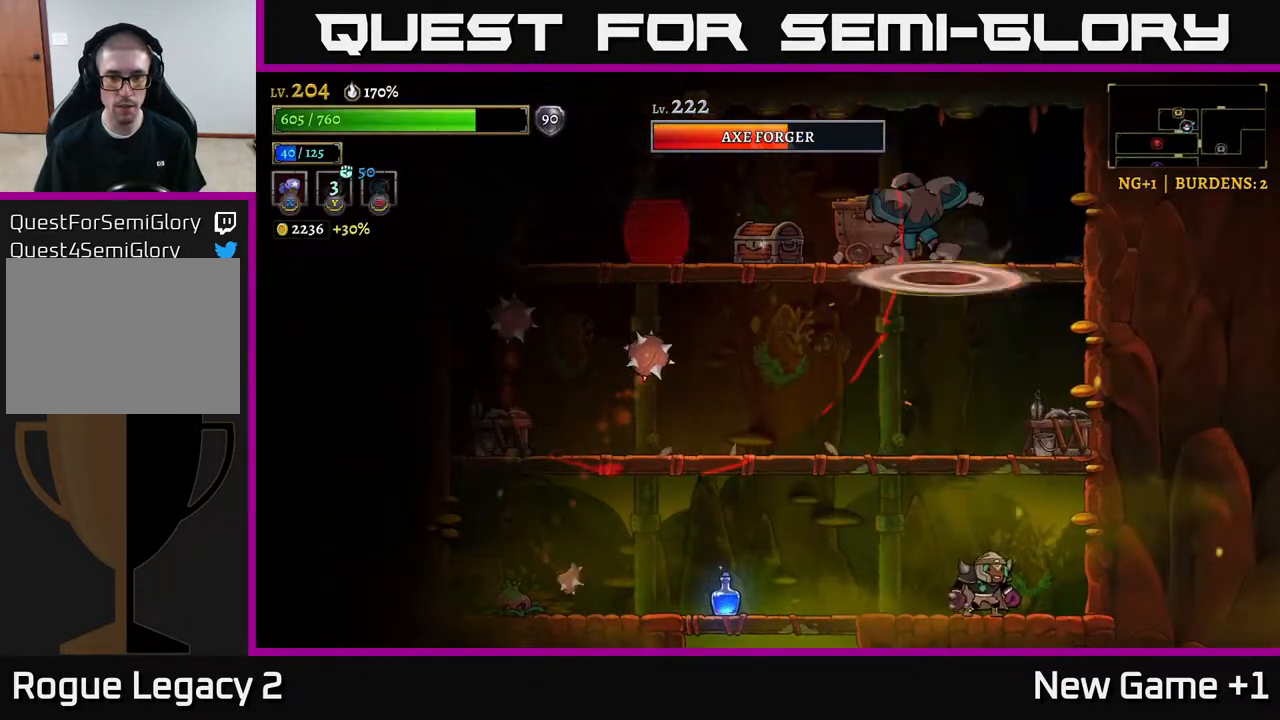
{"buttons": ["L2"], "left_stick": "left", "right_stick": "center", "events": [[83, "left_stick", "left"], [217, "left_stick", "center"], [300, "left_stick", "right"], [400, "left_stick", "left"], [417, "L2", "down"]]}
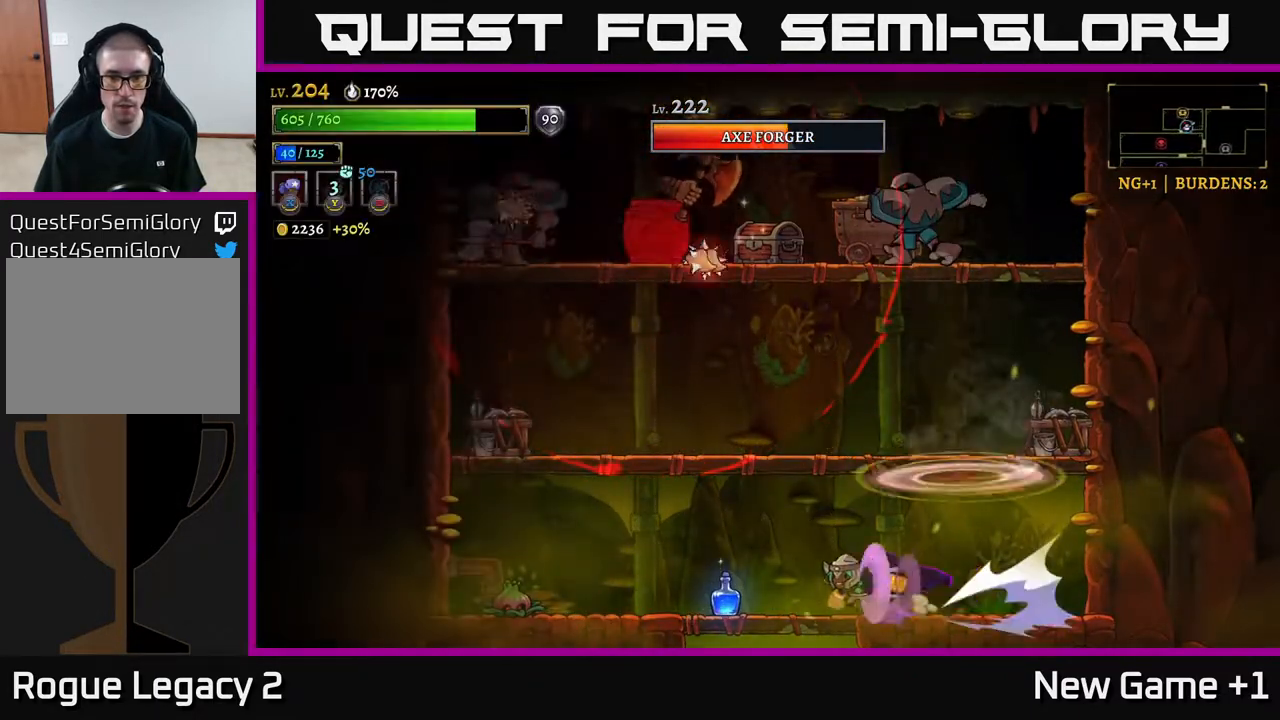
{"buttons": [], "left_stick": "center", "right_stick": "center", "events": [[167, "L2", "up"], [233, "left_stick", "right"], [383, "left_stick", "center"]]}
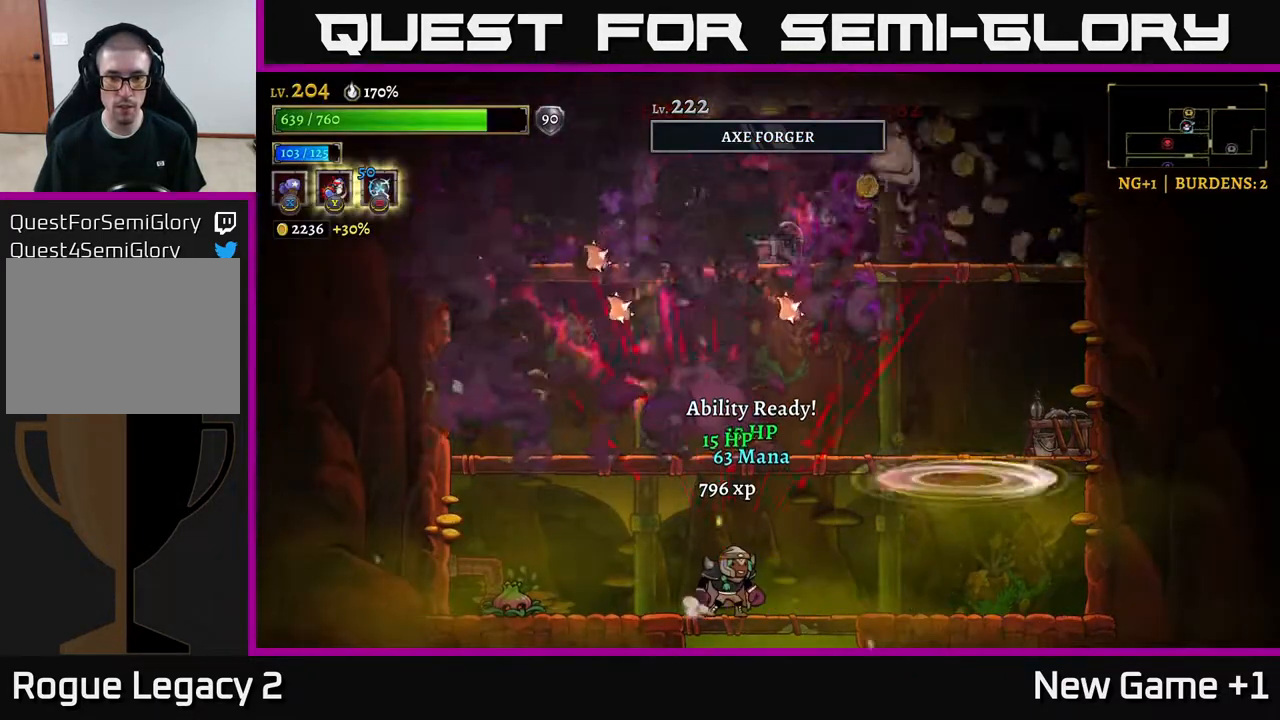
{"buttons": [], "left_stick": "right", "right_stick": "center", "events": [[317, "left_stick", "right"]]}
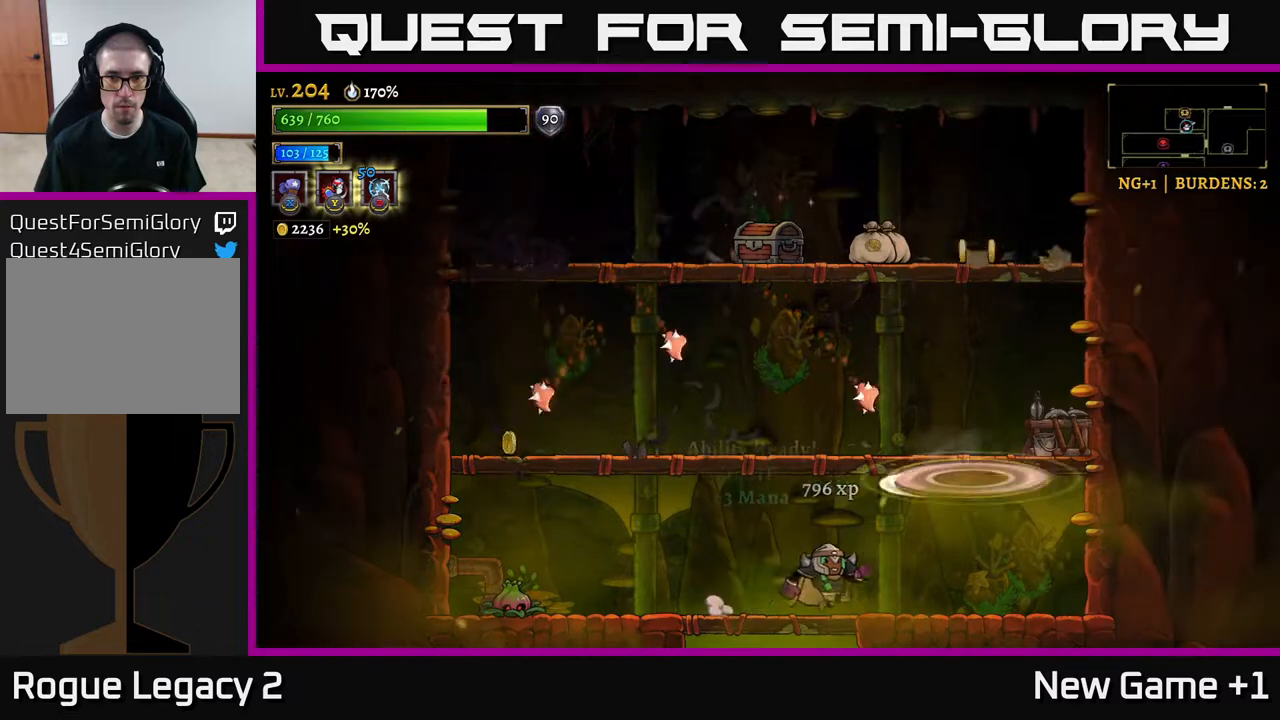
{"buttons": [], "left_stick": "left", "right_stick": "center", "events": [[117, "left_stick", "center"], [183, "left_stick", "left"]]}
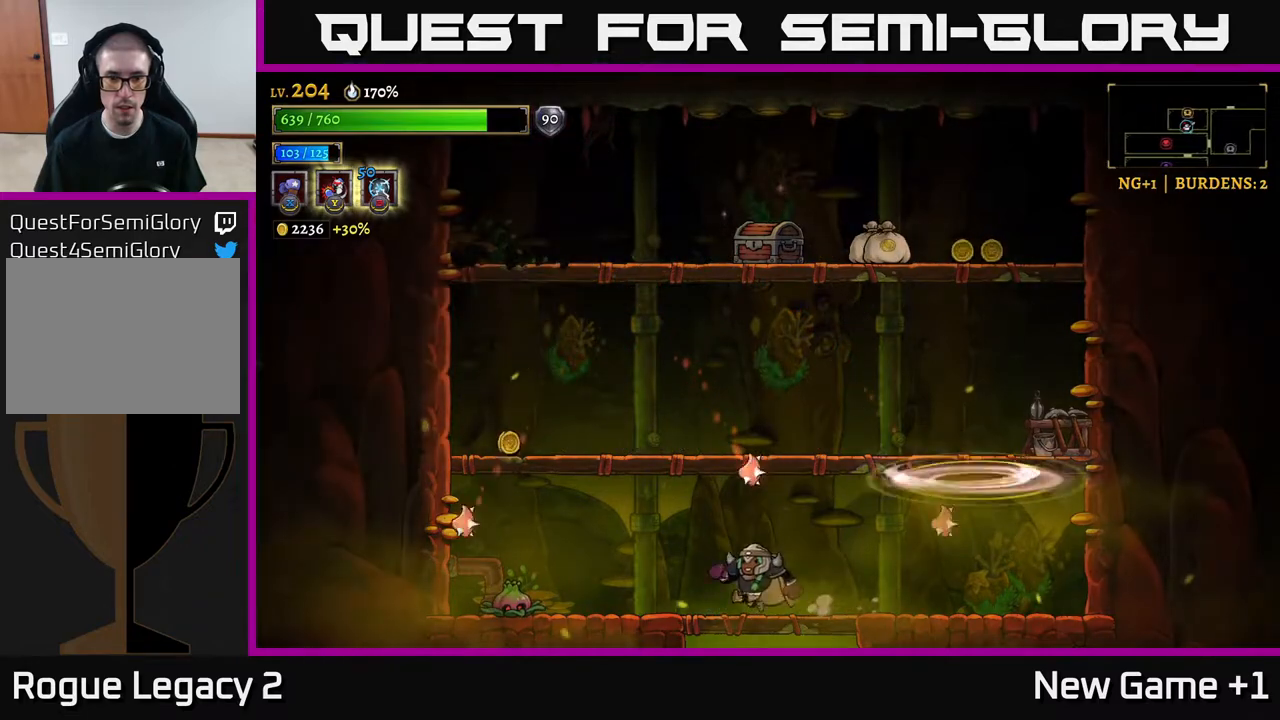
{"buttons": ["X"], "left_stick": "center", "right_stick": "center", "events": [[300, "X", "down"], [383, "left_stick", "center"]]}
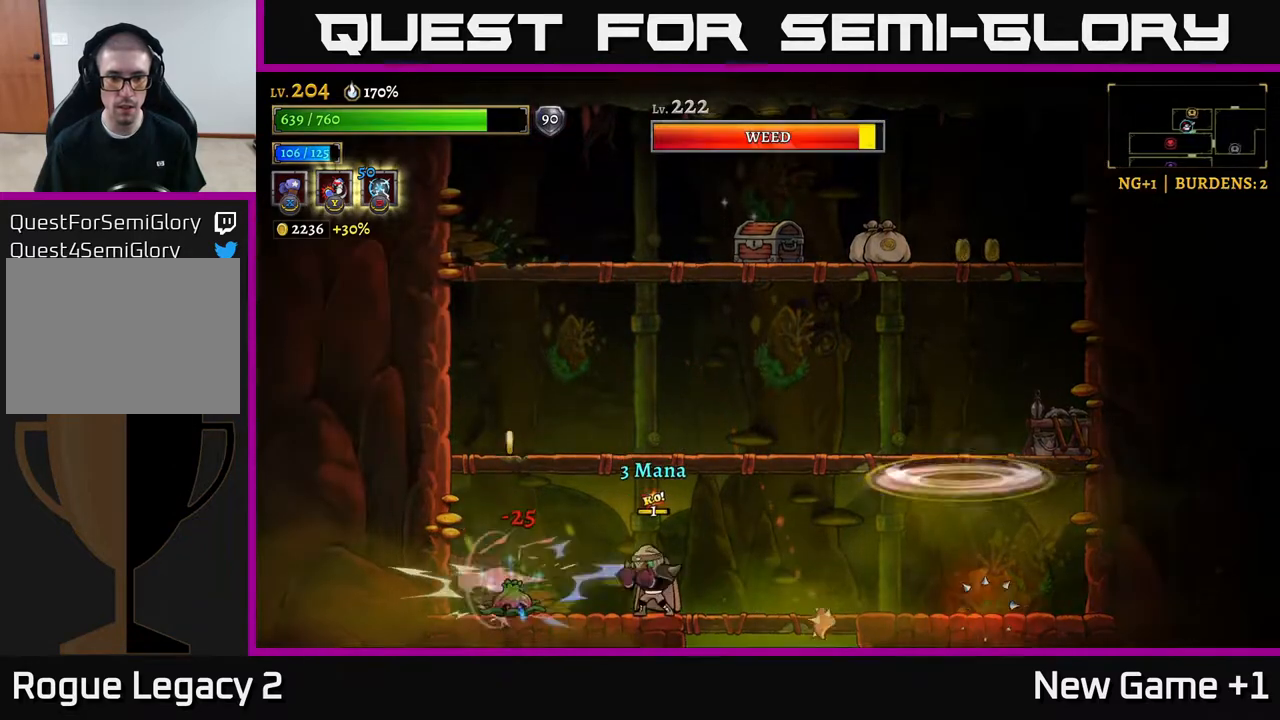
{"buttons": ["X"], "left_stick": "center", "right_stick": "center", "events": []}
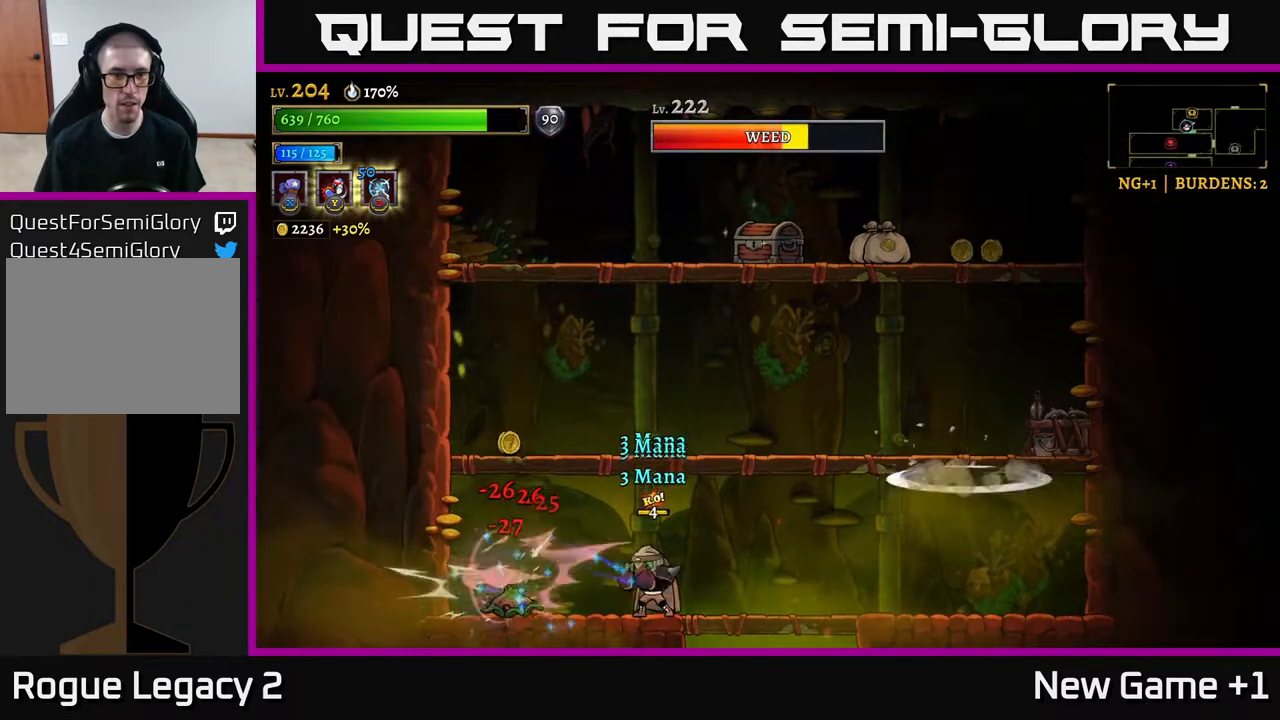
{"buttons": ["Y"], "left_stick": "left", "right_stick": "center", "events": [[383, "left_stick", "left"], [400, "X", "up"], [450, "Y", "down"]]}
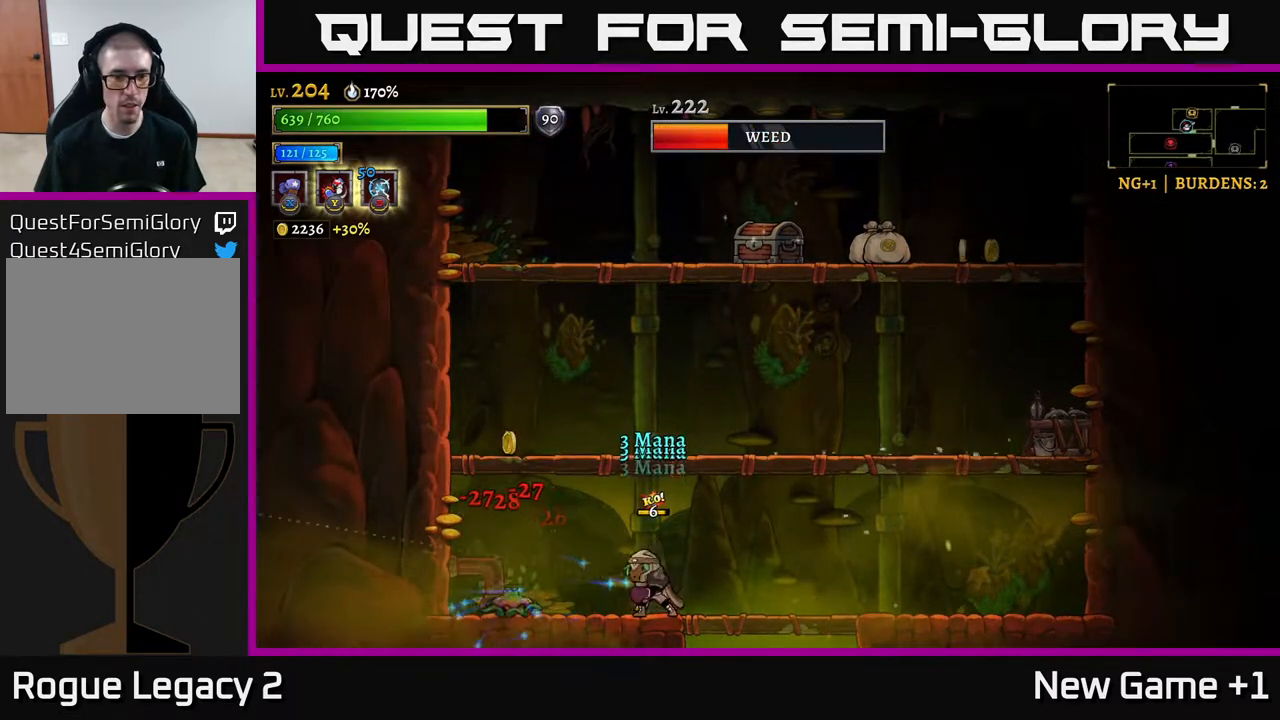
{"buttons": [], "left_stick": "center", "right_stick": "center", "events": [[17, "Y", "up"], [217, "left_stick", "center"]]}
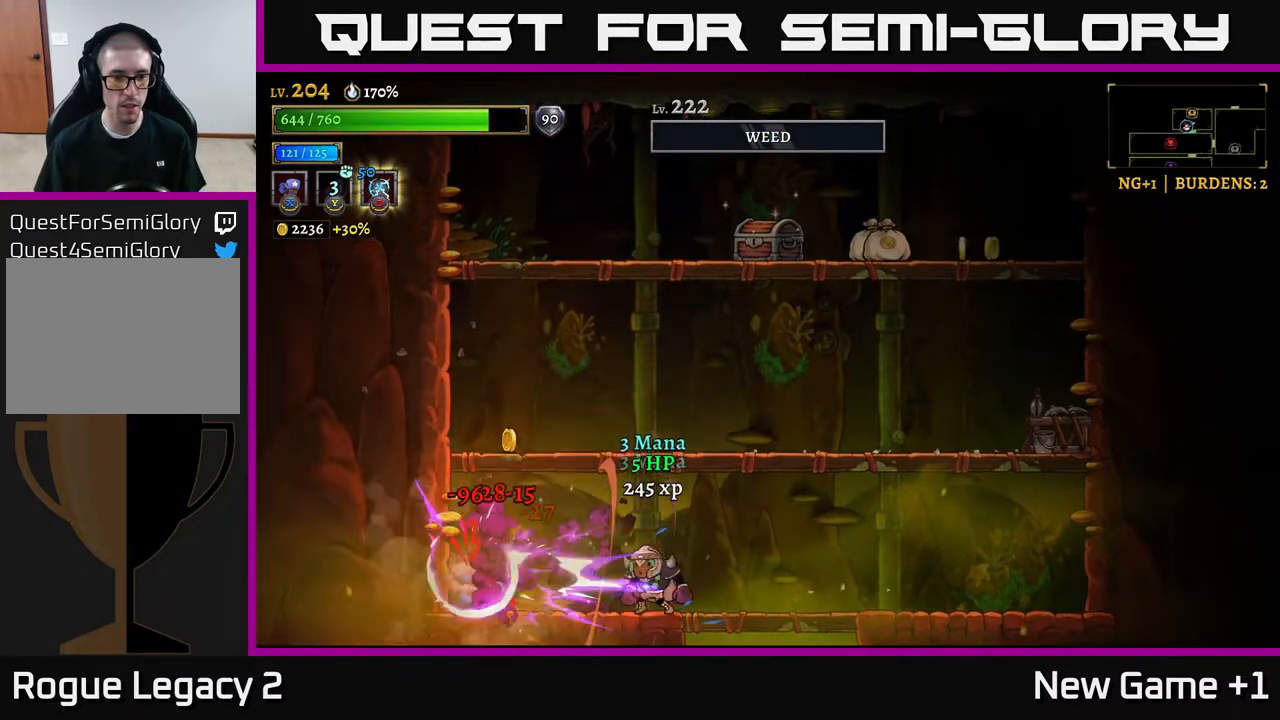
{"buttons": [], "left_stick": "center", "right_stick": "center", "events": [[100, "left_stick", "left"], [217, "X", "down"], [267, "left_stick", "center"], [383, "X", "up"]]}
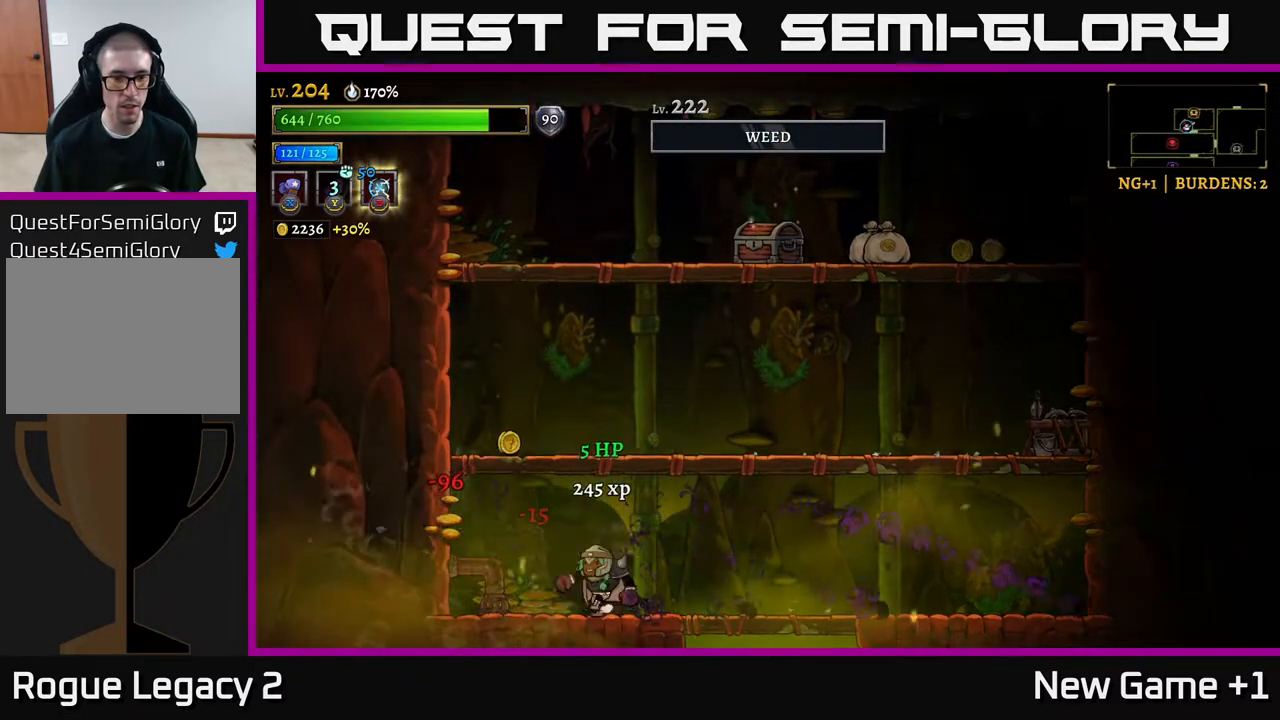
{"buttons": [], "left_stick": "right", "right_stick": "center", "events": [[17, "left_stick", "left"], [117, "A", "down"], [267, "left_stick", "center"], [317, "left_stick", "right"], [433, "A", "up"]]}
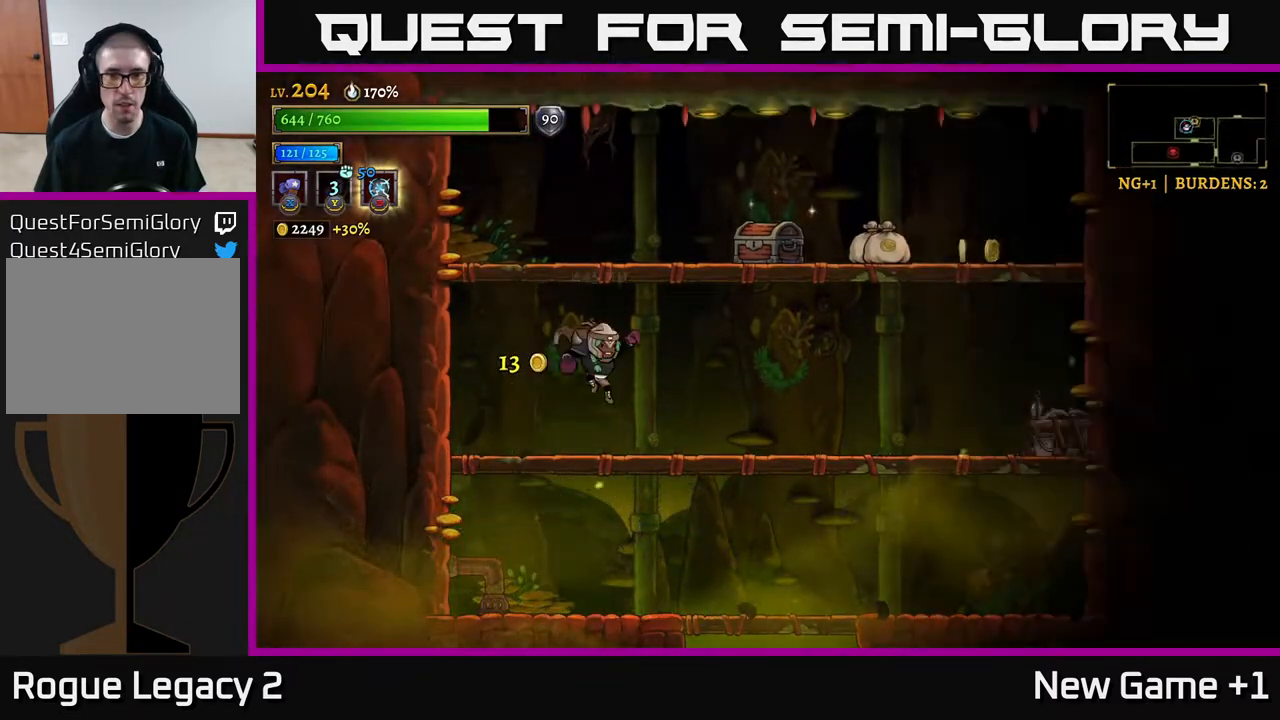
{"buttons": ["A"], "left_stick": "right", "right_stick": "center", "events": [[283, "A", "down"]]}
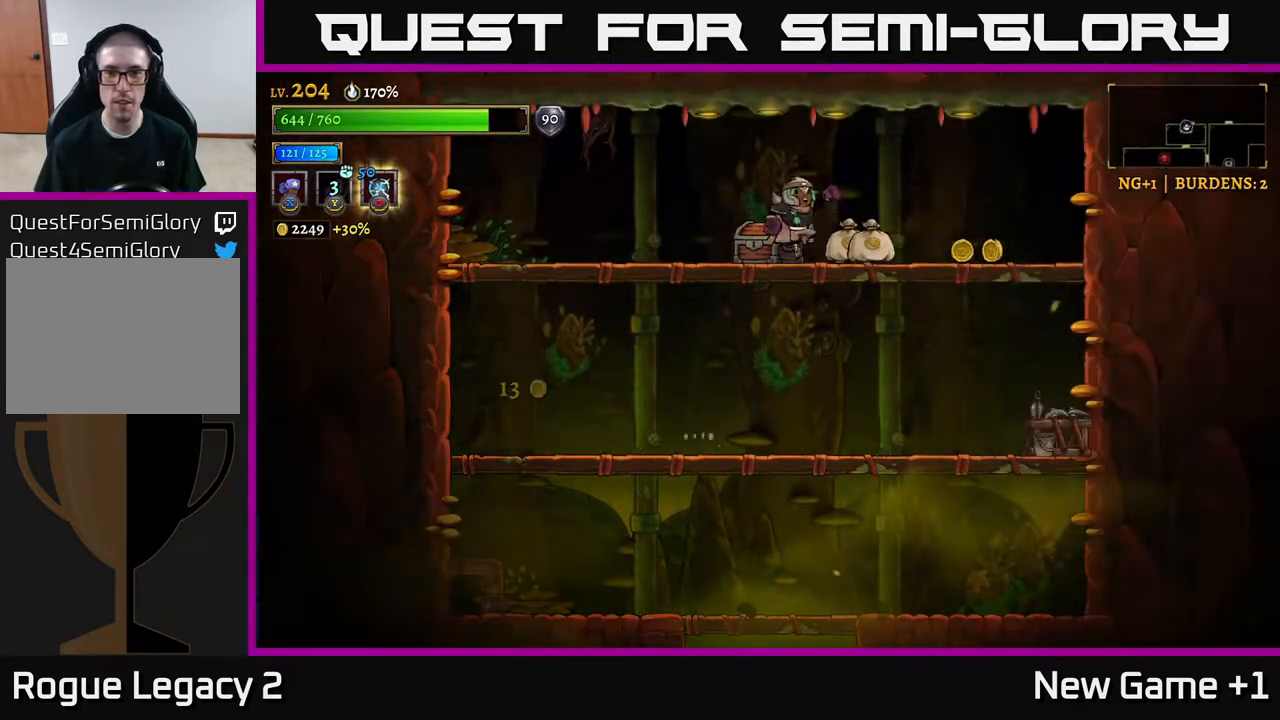
{"buttons": [], "left_stick": "center", "right_stick": "center", "events": [[67, "left_stick", "left"], [100, "A", "up"], [133, "R1", "down"], [200, "left_stick", "center"], [217, "R1", "up"], [417, "R1", "down"], [500, "R1", "up"]]}
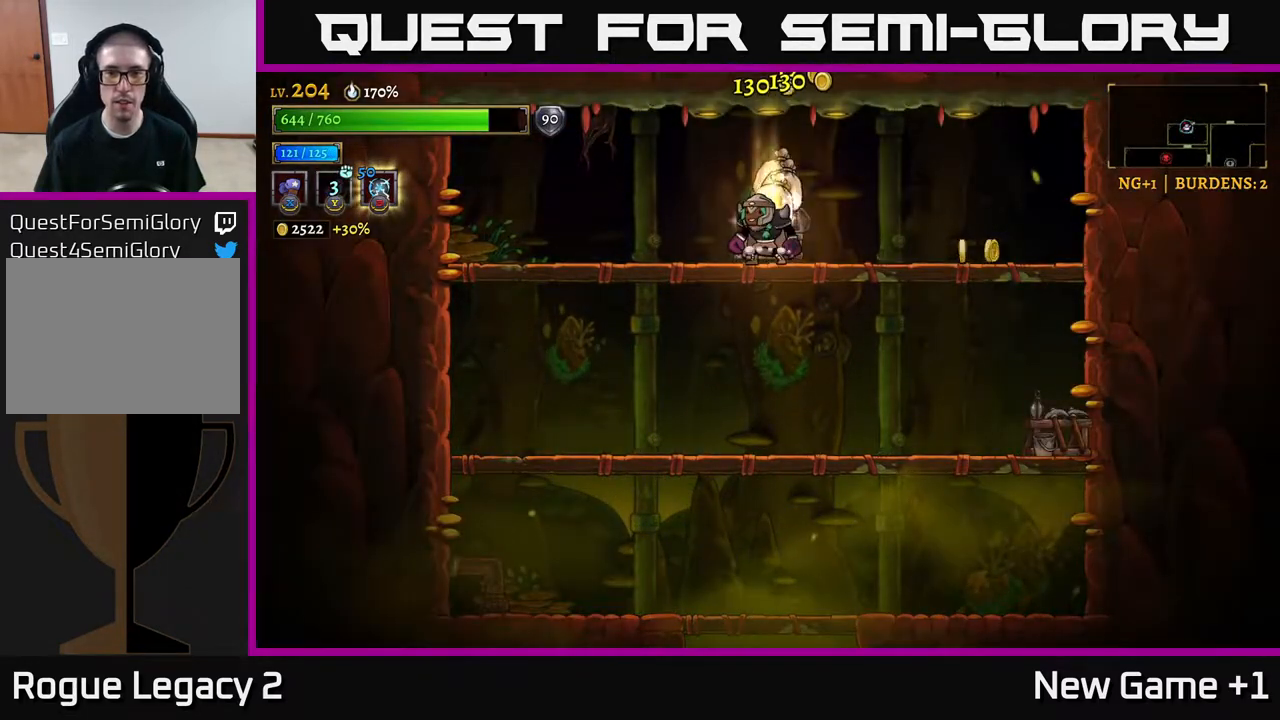
{"buttons": [], "left_stick": "center", "right_stick": "center", "events": []}
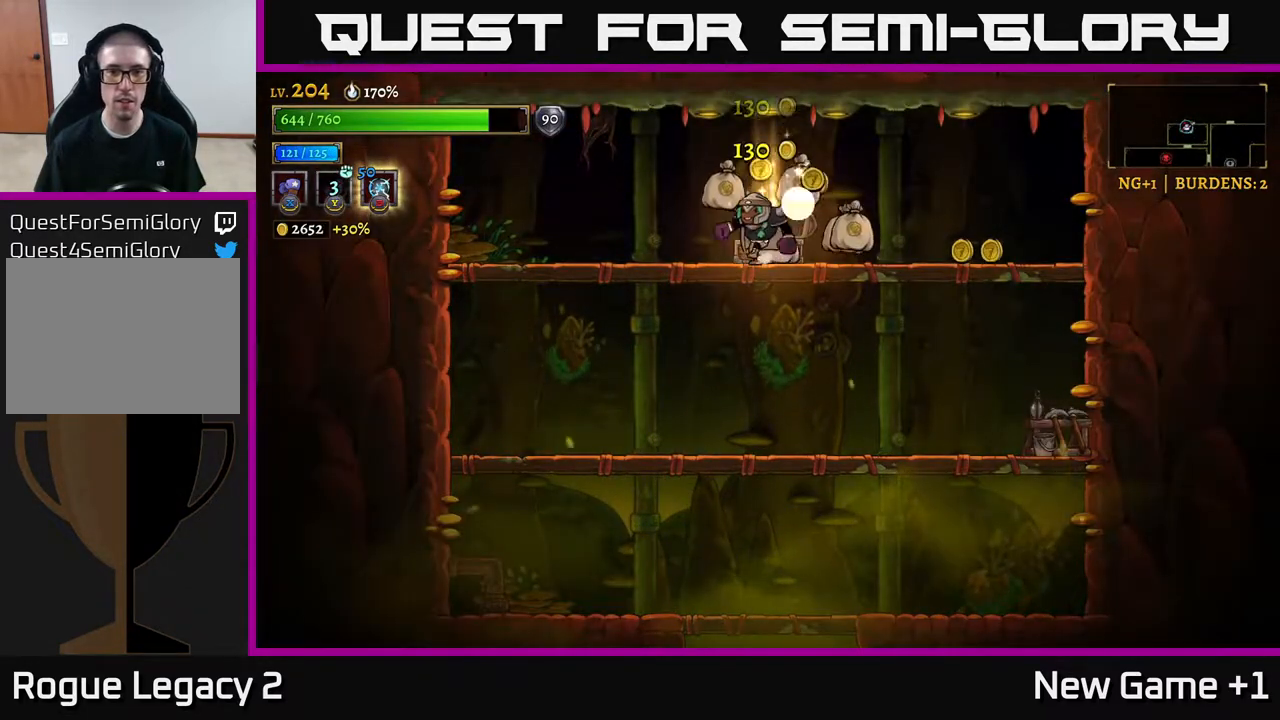
{"buttons": ["R2"], "left_stick": "right", "right_stick": "center", "events": [[17, "left_stick", "left"], [217, "left_stick", "right"], [400, "R2", "down"]]}
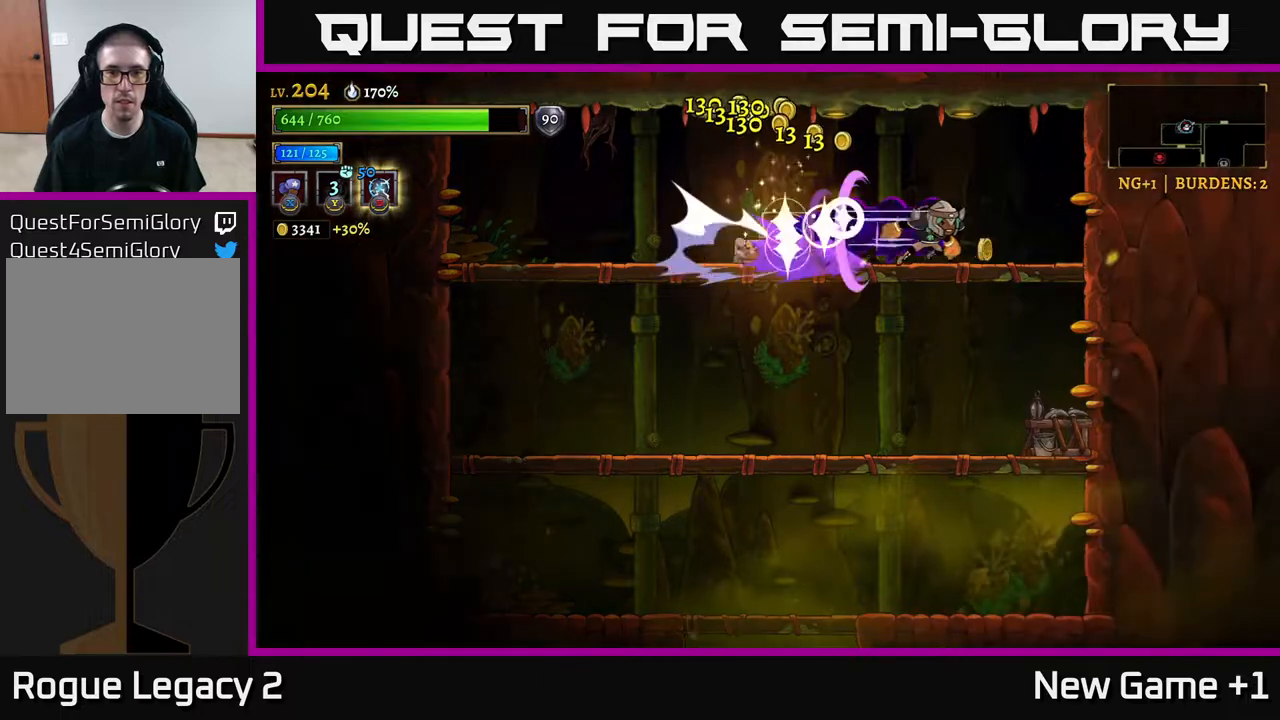
{"buttons": [], "left_stick": "down", "right_stick": "center", "events": [[83, "R2", "up"], [217, "left_stick", "left"], [350, "left_stick", "down"], [383, "A", "down"], [450, "A", "up"]]}
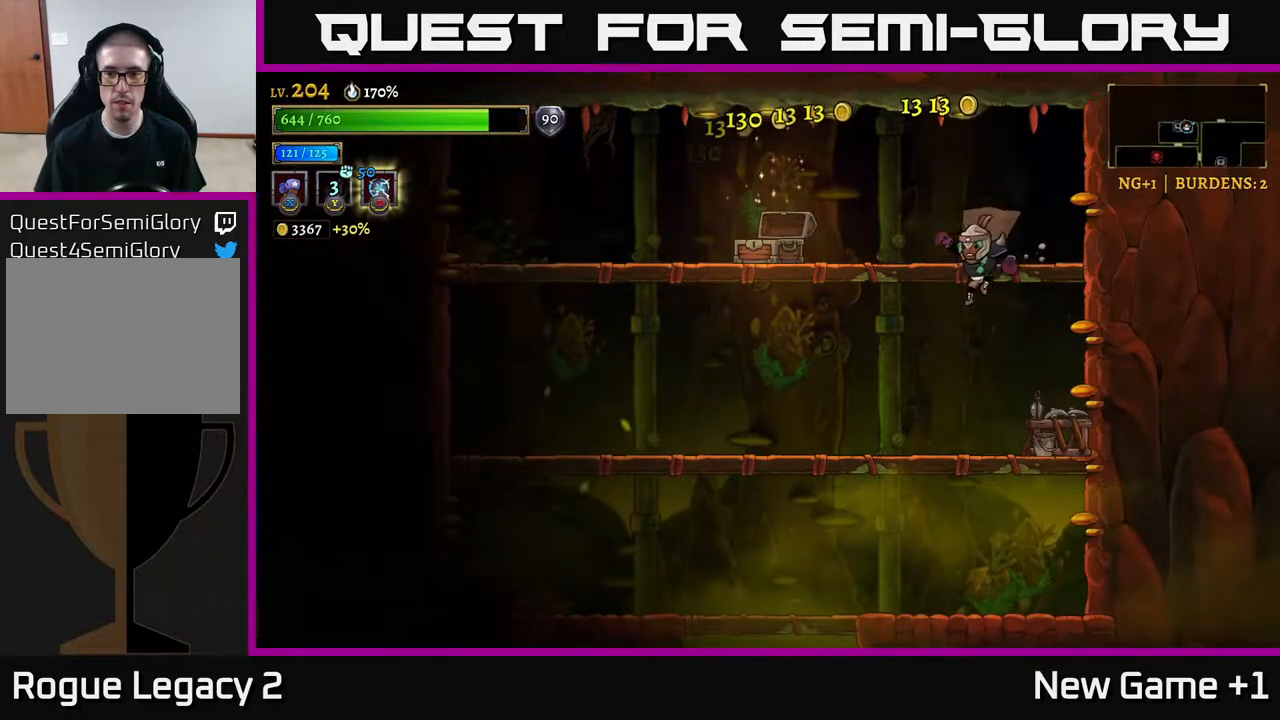
{"buttons": [], "left_stick": "right", "right_stick": "center", "events": [[83, "left_stick", "left"], [217, "left_stick", "right"], [283, "X", "down"], [317, "X", "up"]]}
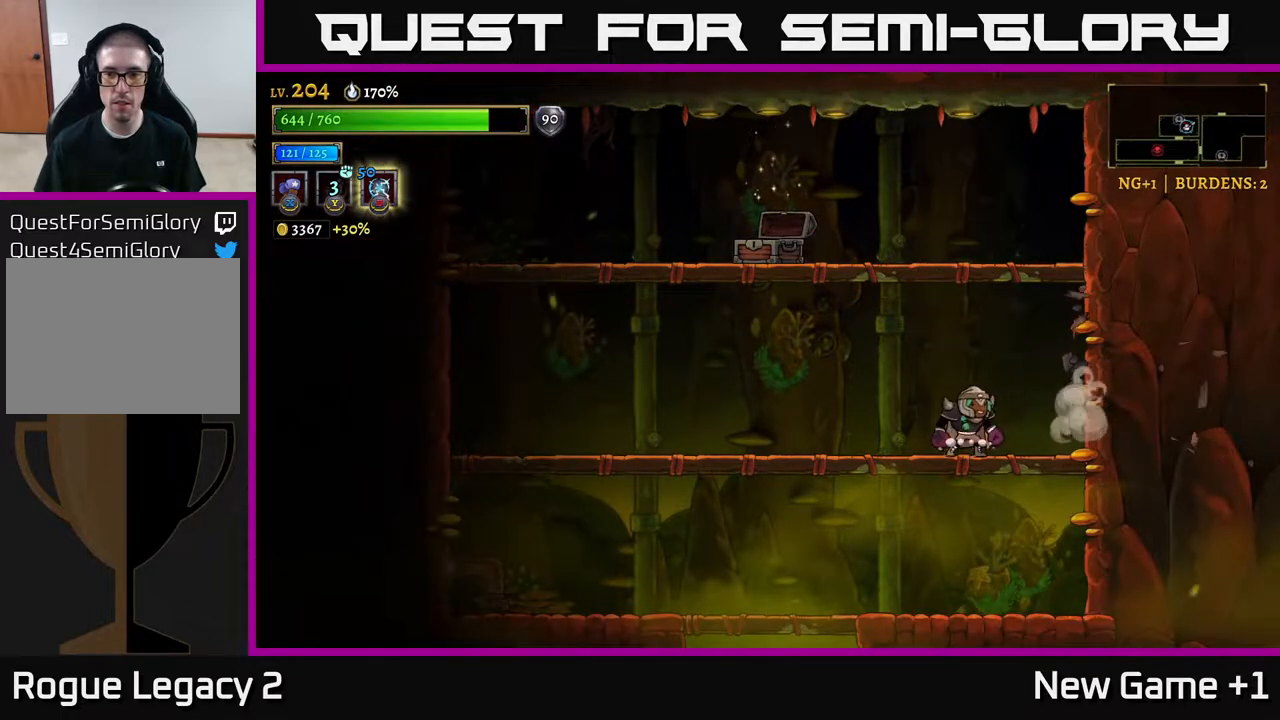
{"buttons": [], "left_stick": "left", "right_stick": "center", "events": [[200, "left_stick", "down"], [217, "A", "down"], [317, "A", "up"], [383, "left_stick", "left"]]}
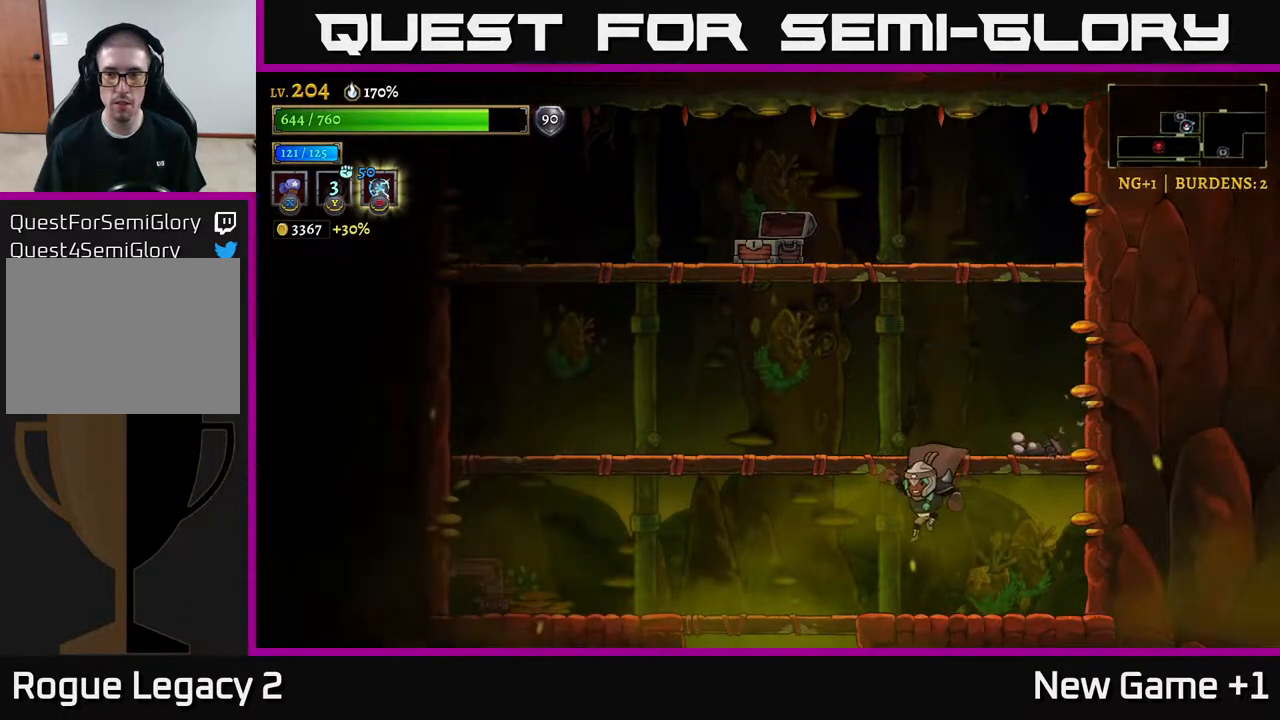
{"buttons": [], "left_stick": "down", "right_stick": "center", "events": [[217, "left_stick", "down-left"], [300, "A", "down"], [400, "A", "up"], [400, "left_stick", "down"]]}
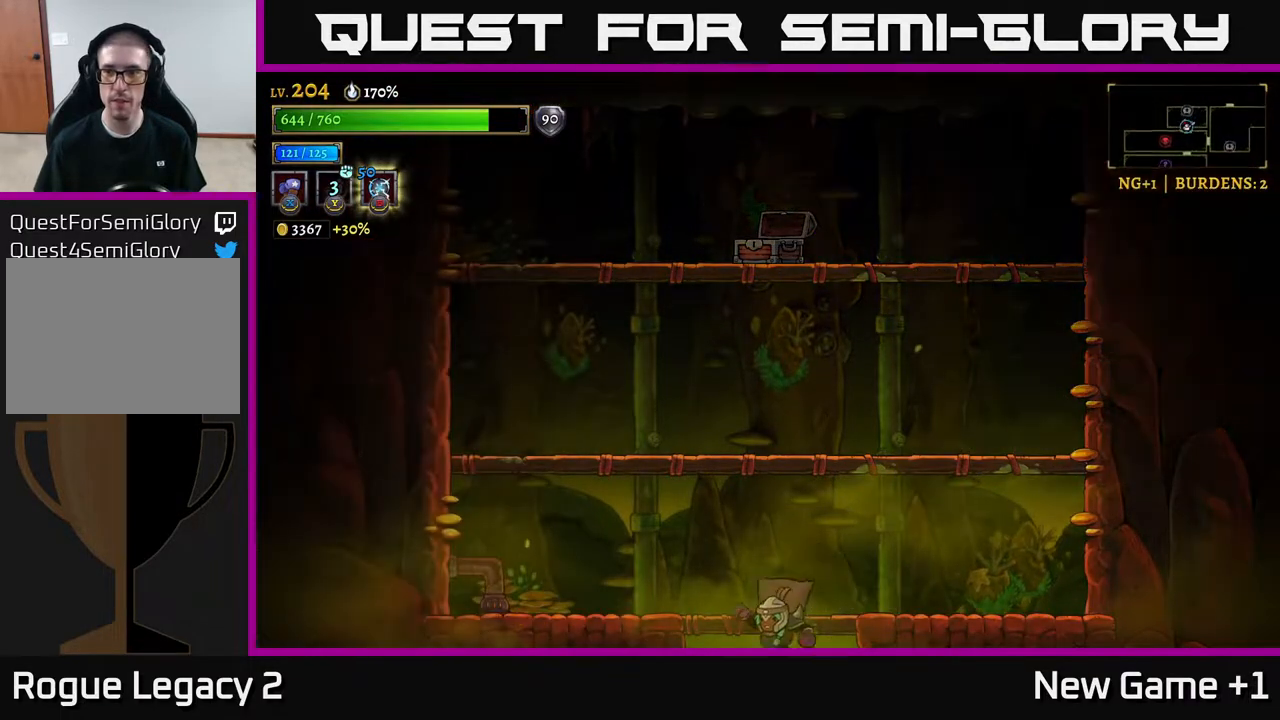
{"buttons": [], "left_stick": "down", "right_stick": "center", "events": [[383, "A", "down"], [467, "A", "up"]]}
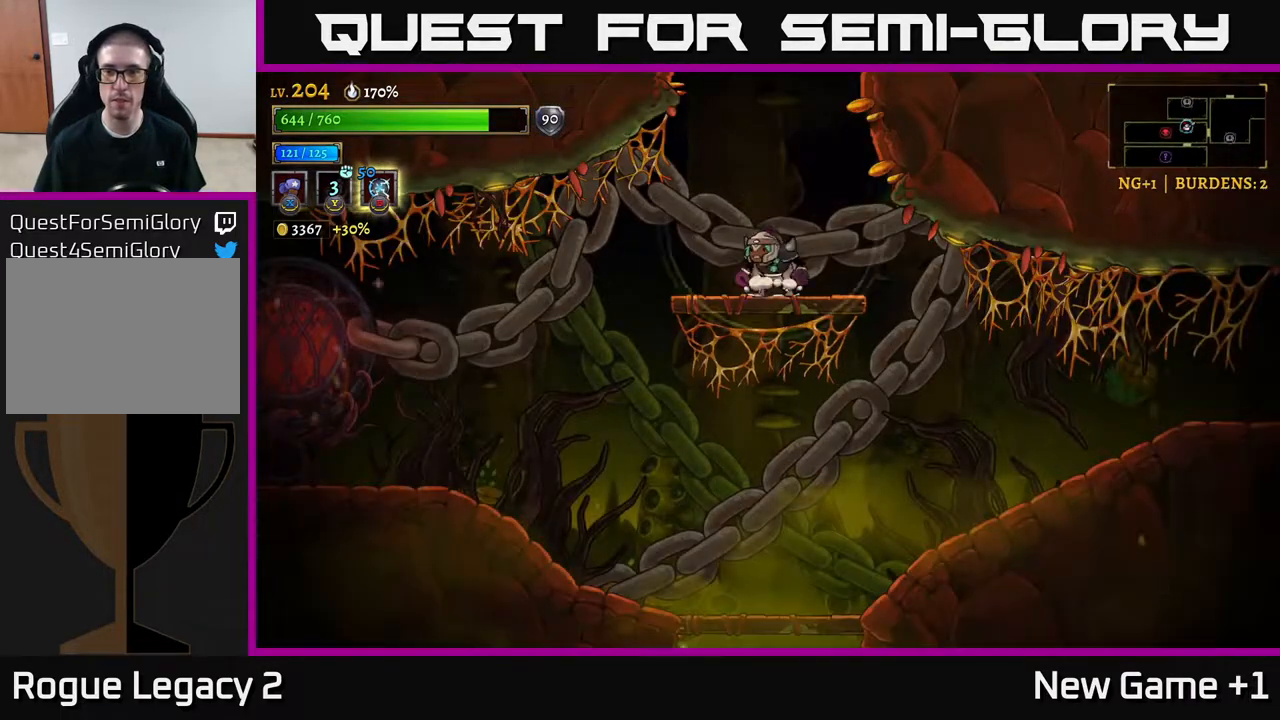
{"buttons": [], "left_stick": "right", "right_stick": "center", "events": [[17, "left_stick", "center"], [117, "SELECT", "down"], [283, "SELECT", "up"], [483, "left_stick", "right"]]}
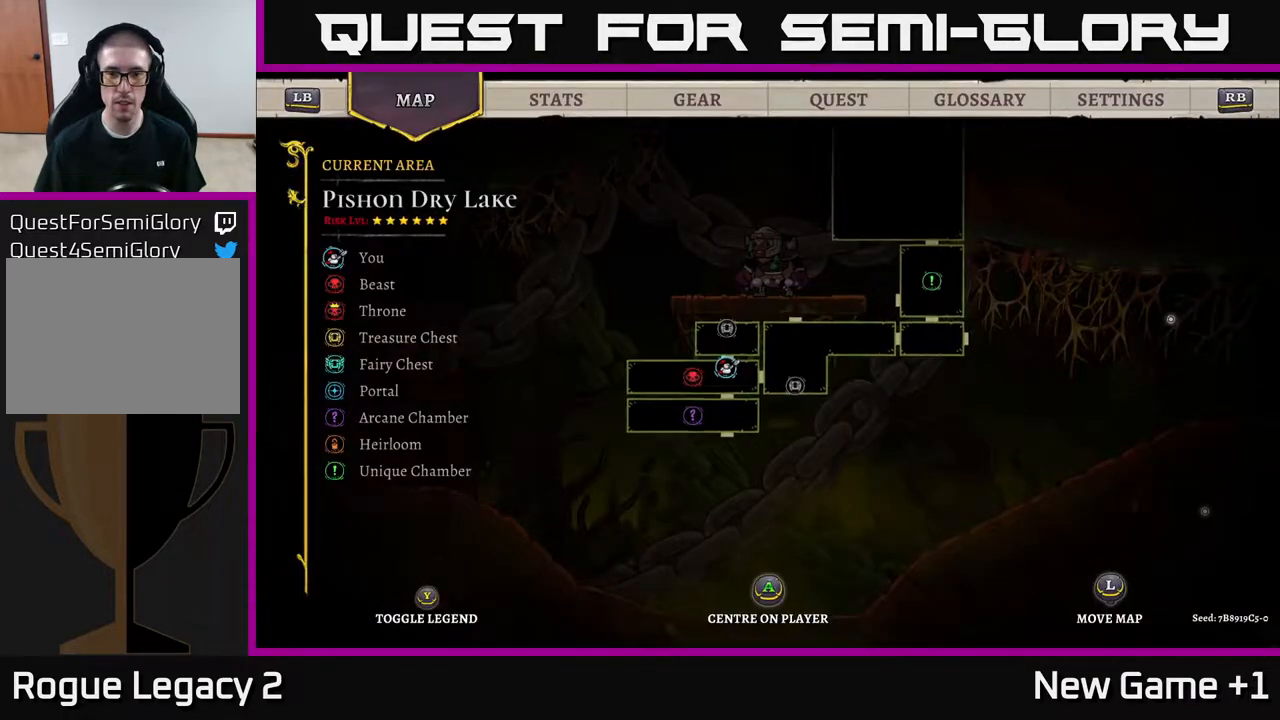
{"buttons": [], "left_stick": "down", "right_stick": "center", "events": [[100, "left_stick", "up-right"], [383, "left_stick", "down-right"], [433, "left_stick", "down"]]}
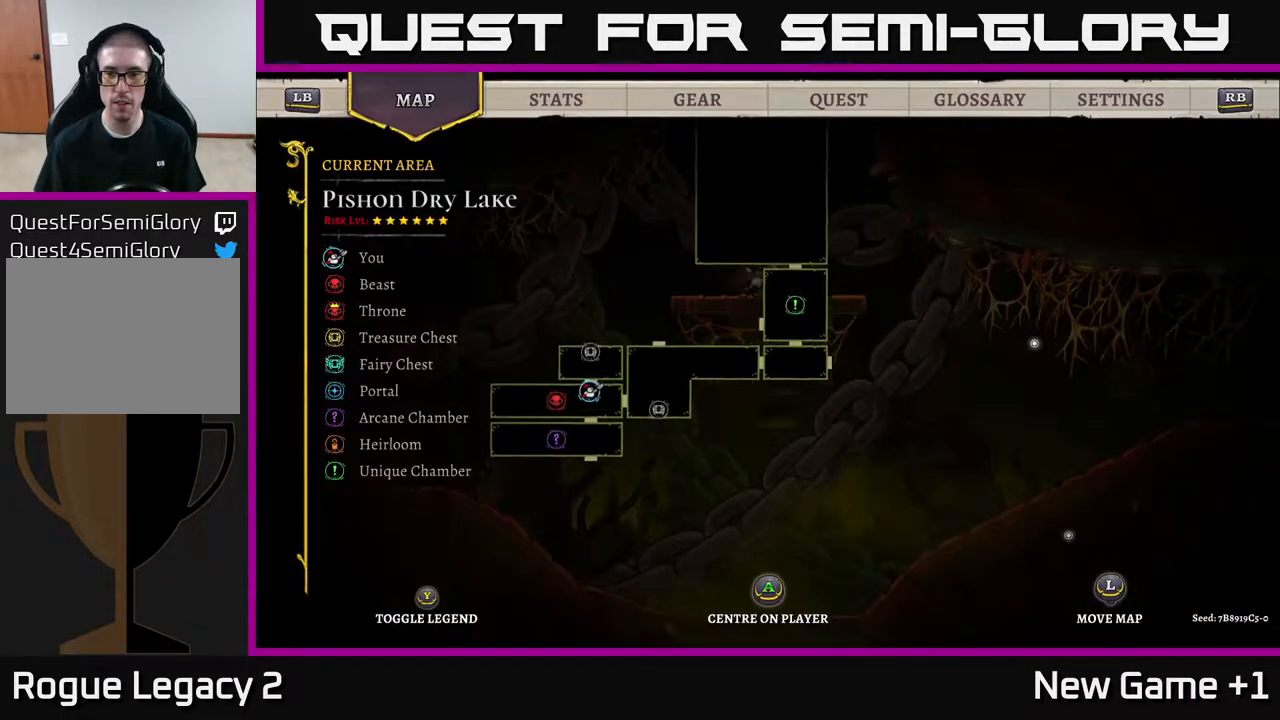
{"buttons": [], "left_stick": "down-left", "right_stick": "center", "events": [[233, "left_stick", "down-left"]]}
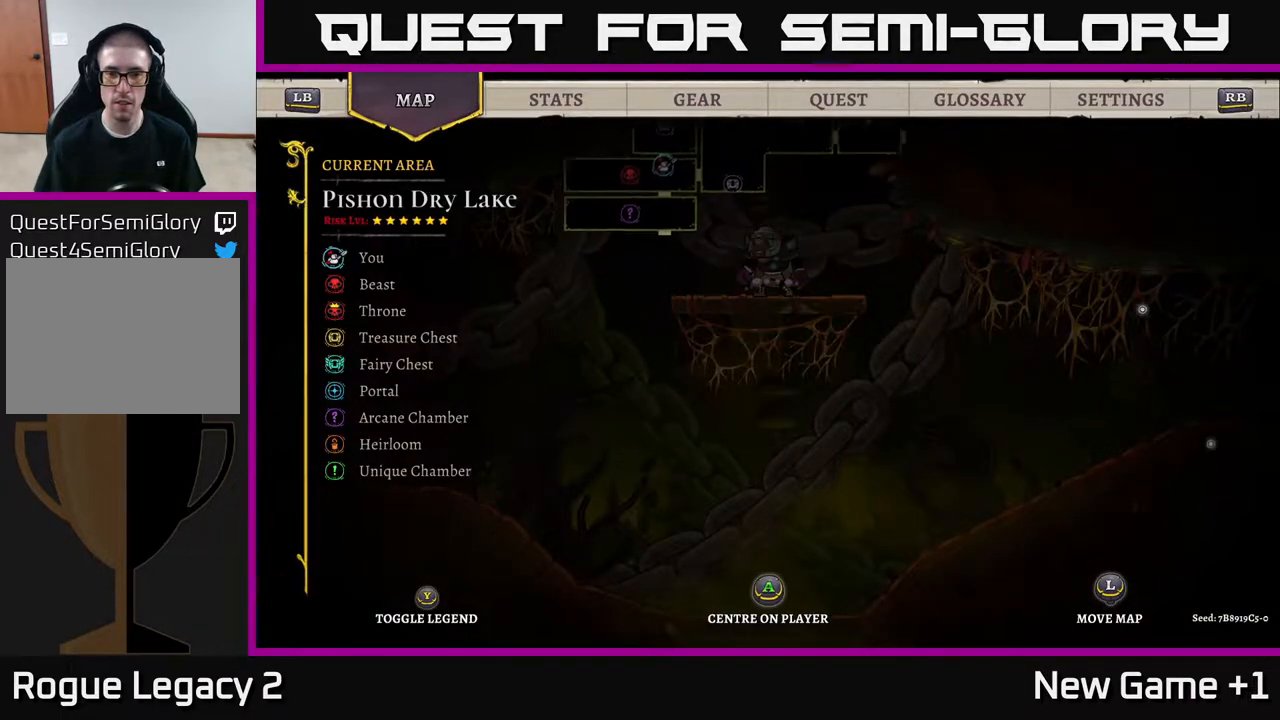
{"buttons": [], "left_stick": "center", "right_stick": "center", "events": [[33, "left_stick", "down-right"], [183, "left_stick", "center"], [283, "SELECT", "down"], [400, "SELECT", "up"]]}